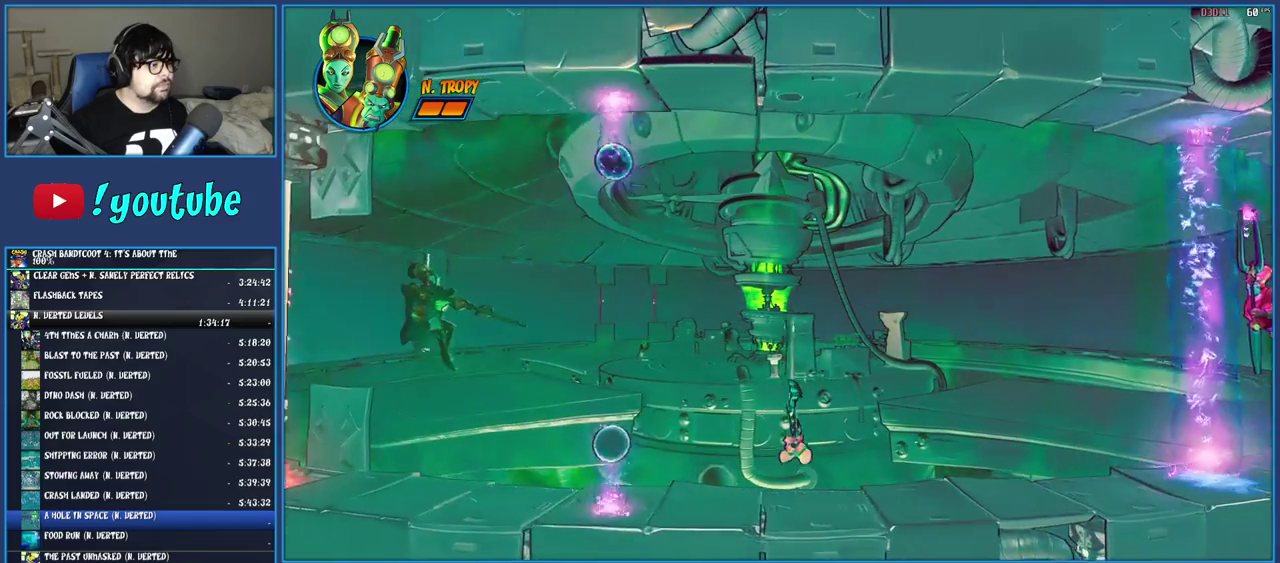
Gameplay with a controller (PlayStation layout); each line is a JSON object with the inputs held at the frame after it. "events" lists button and stick changes between this image and that frame as [ms after this image, input, new state], when the widget could be followed in between. Not read: L3 R3.
{"buttons": [], "left_stick": "left", "right_stick": "center", "events": [[217, "CROSS", "down"], [283, "CROSS", "up"]]}
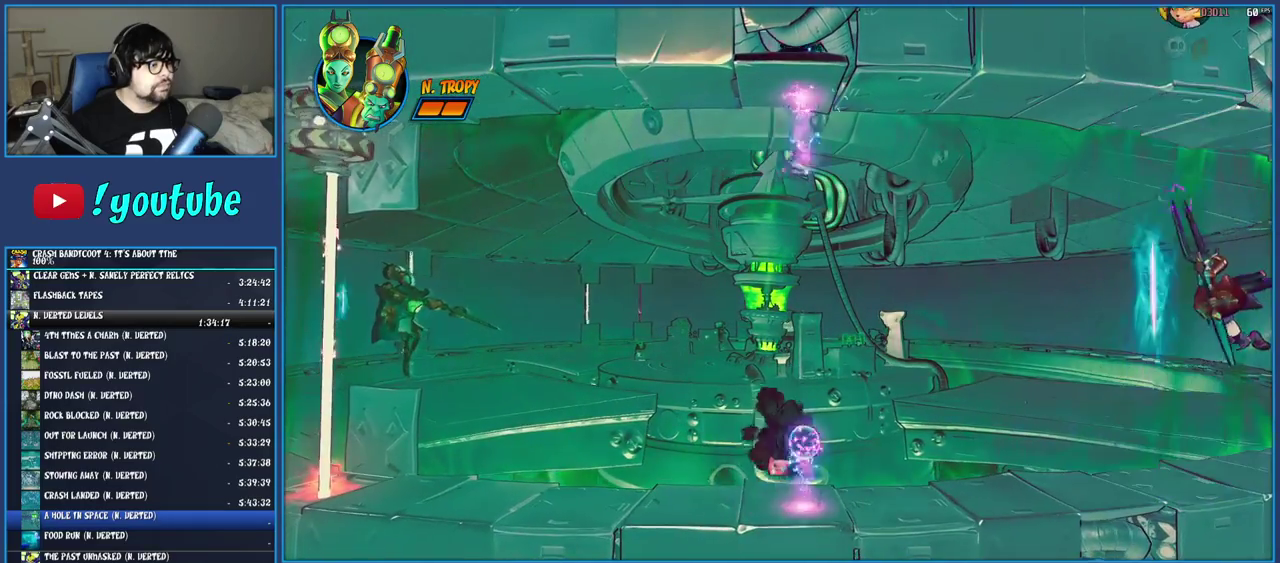
{"buttons": ["TRIANGLE"], "left_stick": "left", "right_stick": "center", "events": [[267, "TRIANGLE", "down"], [383, "TRIANGLE", "up"], [450, "TRIANGLE", "down"]]}
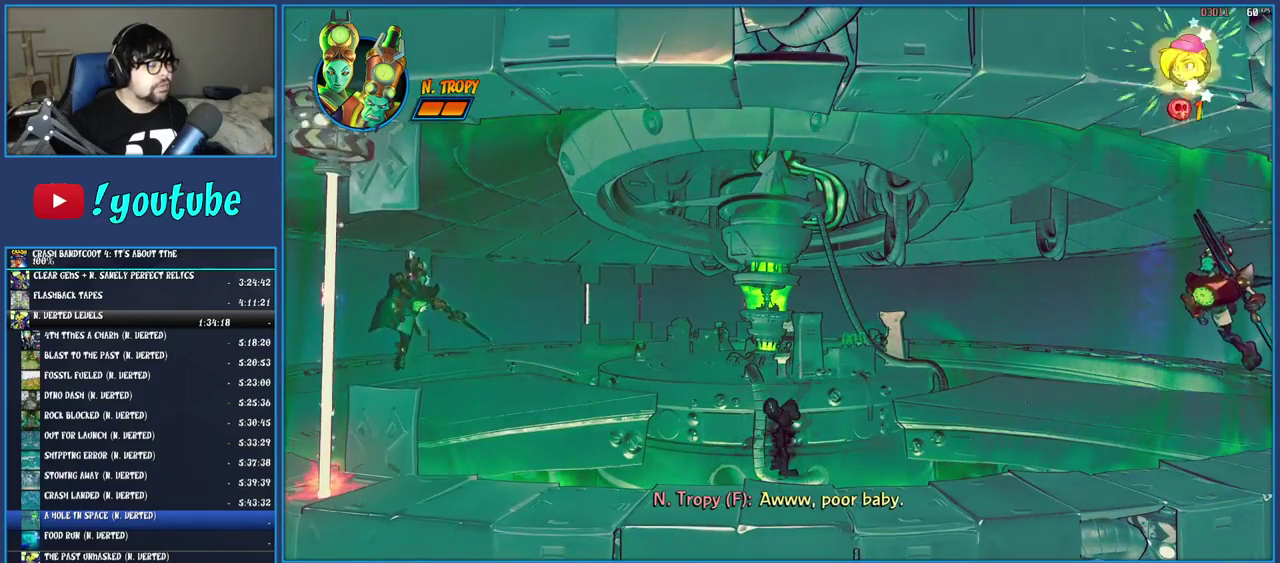
{"buttons": ["TRIANGLE"], "left_stick": "left", "right_stick": "center", "events": [[33, "TRIANGLE", "up"], [117, "TRIANGLE", "down"], [200, "TRIANGLE", "up"], [283, "TRIANGLE", "down"], [367, "TRIANGLE", "up"], [450, "TRIANGLE", "down"]]}
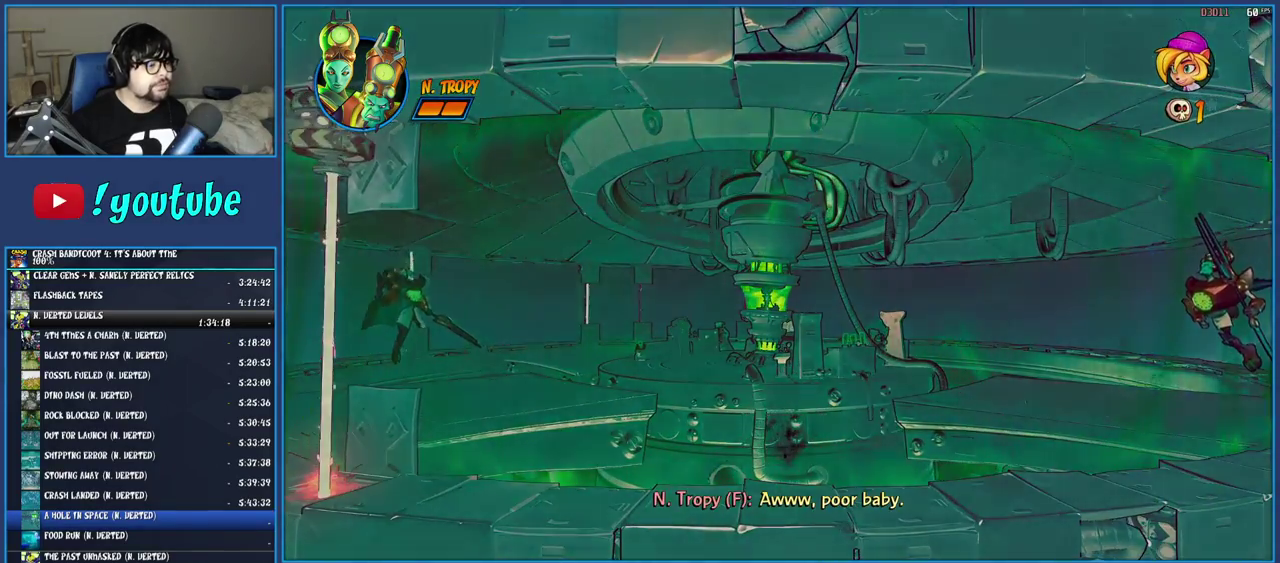
{"buttons": [], "left_stick": "left", "right_stick": "center", "events": [[33, "TRIANGLE", "up"], [133, "TRIANGLE", "down"], [200, "TRIANGLE", "up"], [267, "TRIANGLE", "down"], [350, "TRIANGLE", "up"]]}
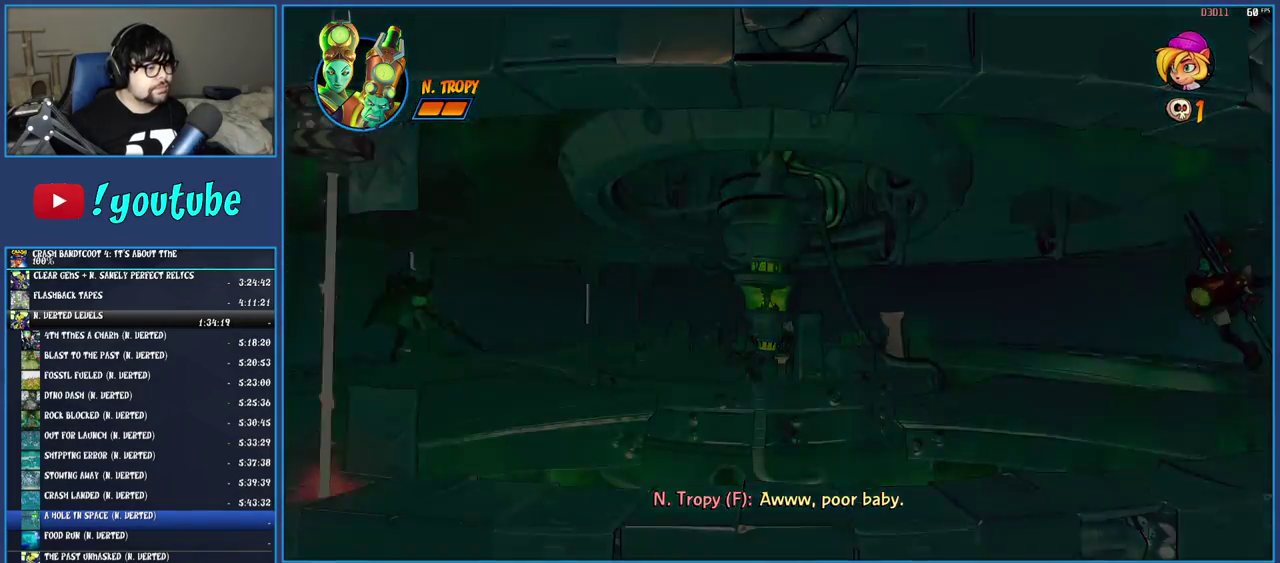
{"buttons": [], "left_stick": "left", "right_stick": "center", "events": []}
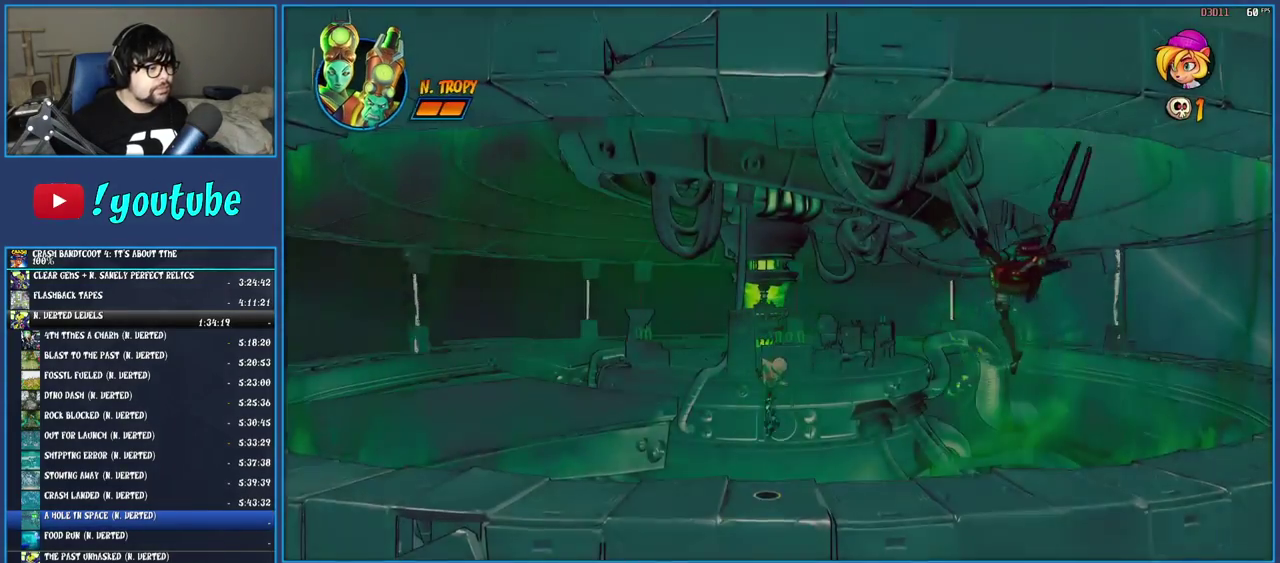
{"buttons": ["SQUARE"], "left_stick": "left", "right_stick": "center", "events": [[267, "R1", "down"], [383, "R1", "up"], [450, "SQUARE", "down"]]}
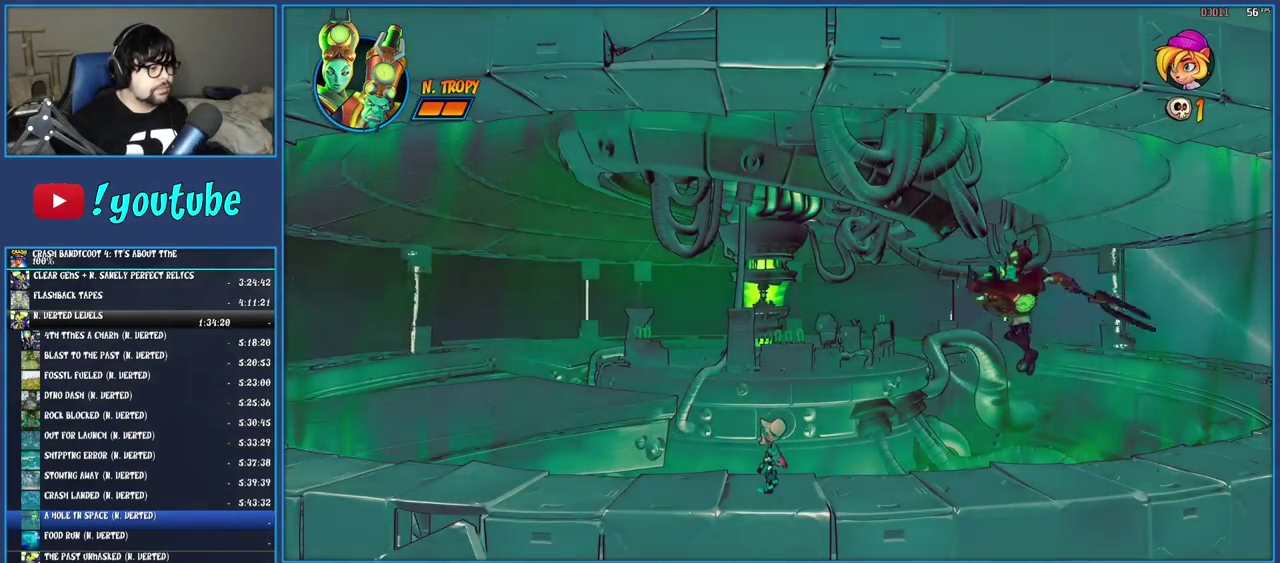
{"buttons": [], "left_stick": "left", "right_stick": "center", "events": [[83, "SQUARE", "up"], [400, "R1", "down"], [500, "R1", "up"]]}
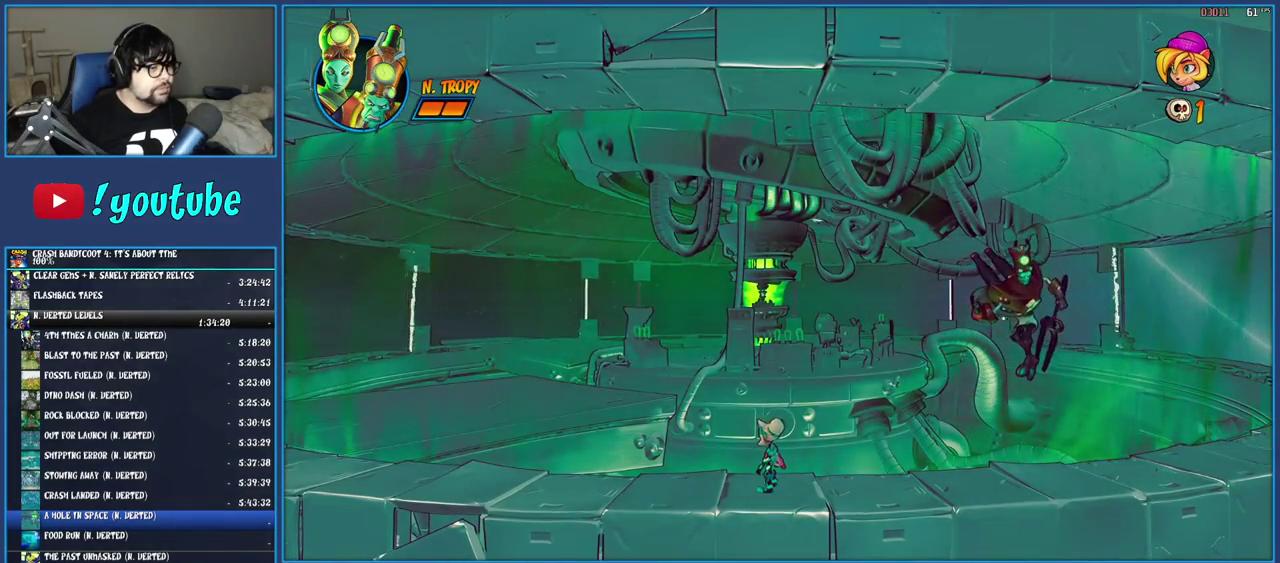
{"buttons": [], "left_stick": "left", "right_stick": "center", "events": [[133, "SQUARE", "down"], [267, "SQUARE", "up"]]}
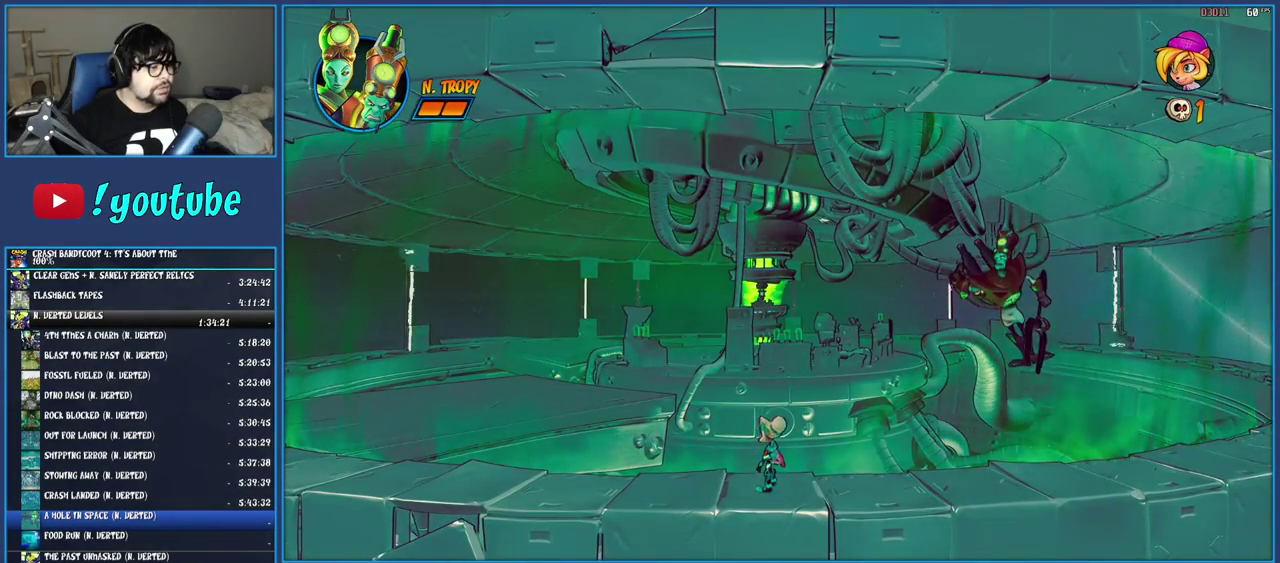
{"buttons": ["R1"], "left_stick": "left", "right_stick": "center", "events": [[417, "R1", "down"]]}
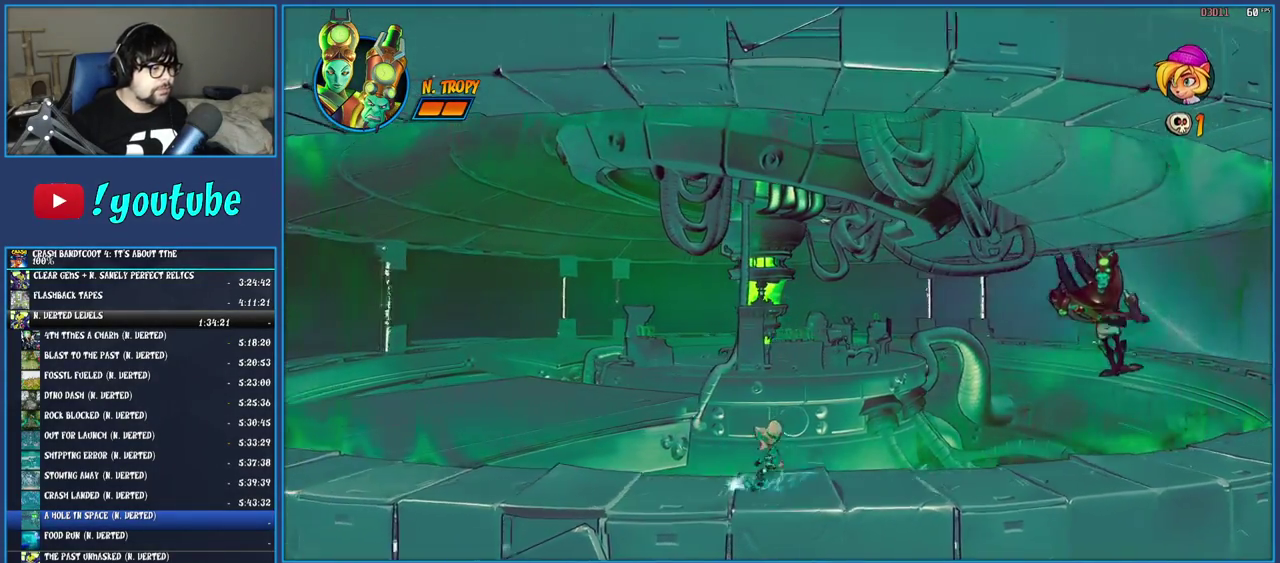
{"buttons": [], "left_stick": "left", "right_stick": "center", "events": [[33, "R1", "up"], [100, "SQUARE", "down"], [250, "SQUARE", "up"], [350, "R1", "down"], [450, "R1", "up"]]}
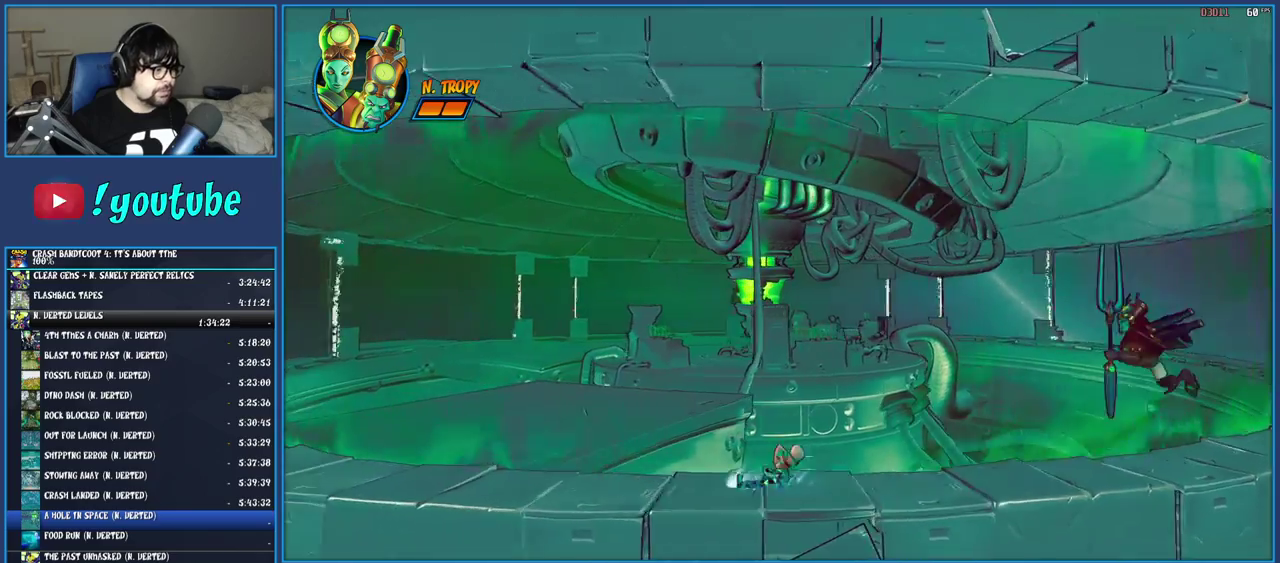
{"buttons": ["SQUARE"], "left_stick": "left", "right_stick": "center", "events": [[33, "SQUARE", "down"], [183, "SQUARE", "up"], [283, "R1", "down"], [383, "R1", "up"], [467, "SQUARE", "down"]]}
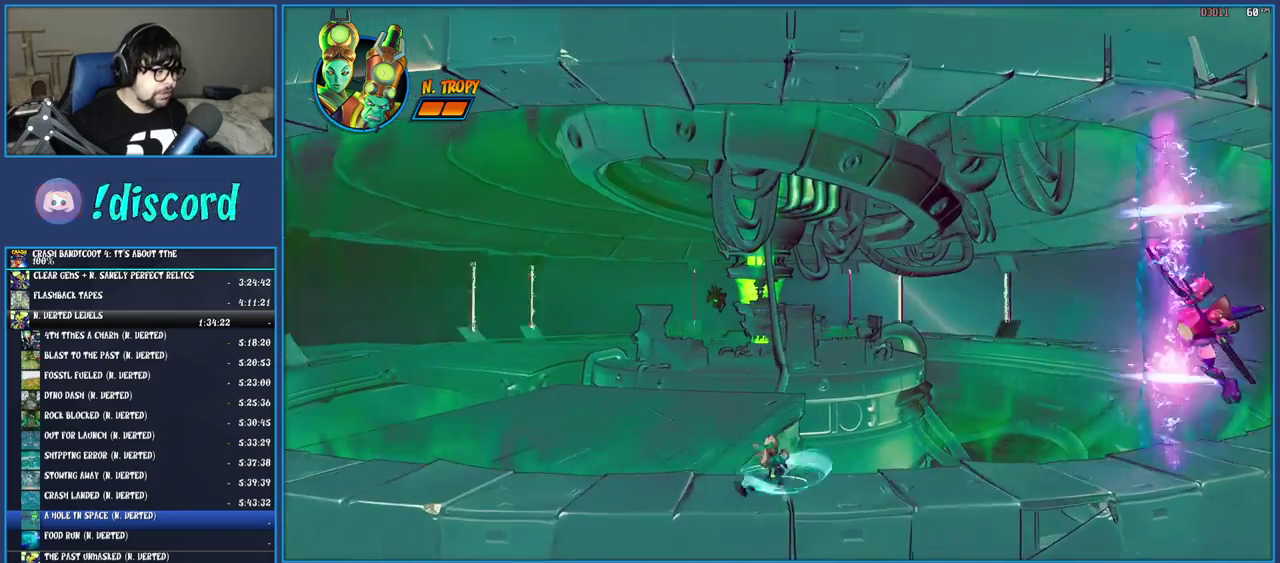
{"buttons": ["SQUARE"], "left_stick": "left", "right_stick": "center", "events": [[117, "SQUARE", "up"], [233, "R1", "down"], [333, "R1", "up"], [400, "SQUARE", "down"]]}
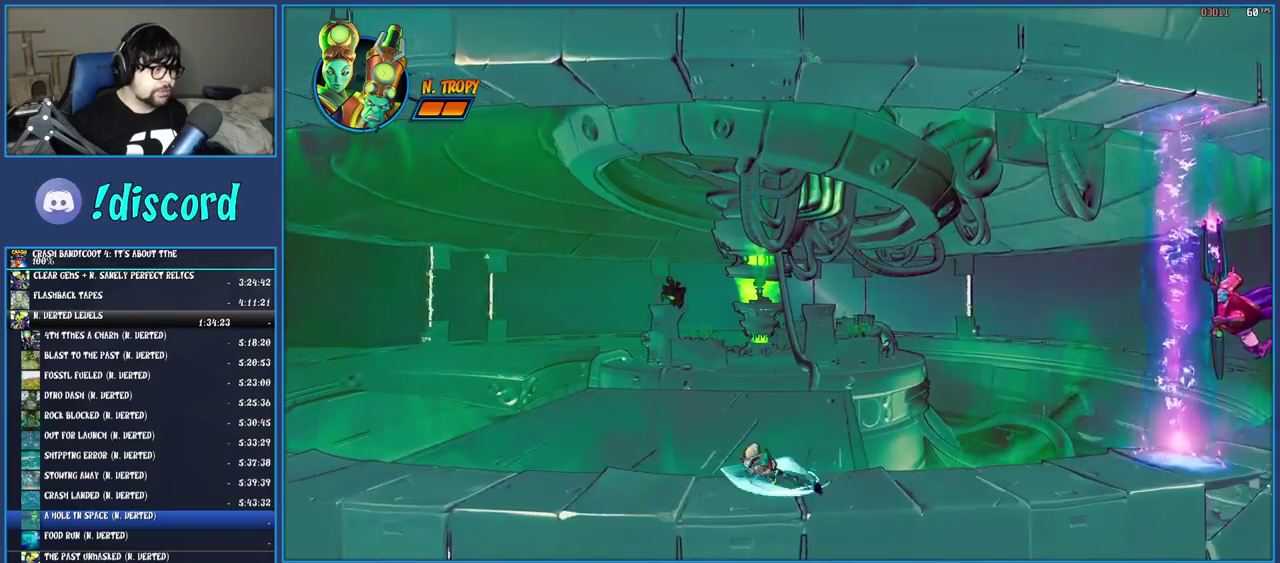
{"buttons": [], "left_stick": "left", "right_stick": "center", "events": [[33, "SQUARE", "up"], [150, "R1", "down"], [250, "R1", "up"], [333, "SQUARE", "down"], [467, "SQUARE", "up"]]}
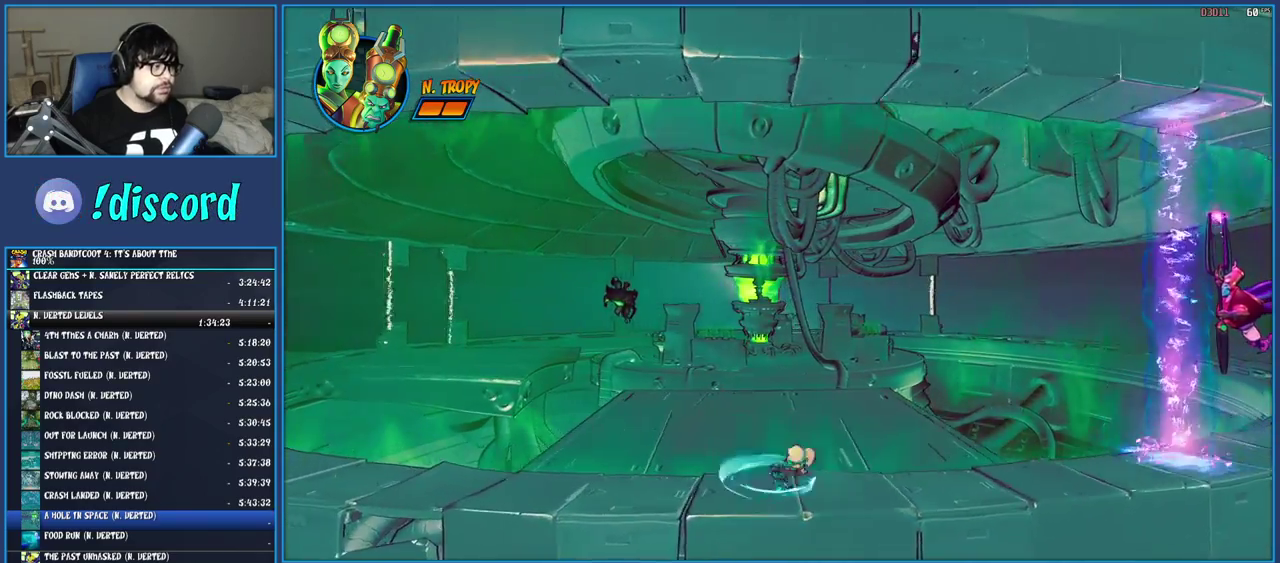
{"buttons": ["R1"], "left_stick": "left", "right_stick": "center", "events": [[83, "R1", "down"], [183, "R1", "up"], [267, "SQUARE", "down"], [400, "SQUARE", "up"], [500, "R1", "down"]]}
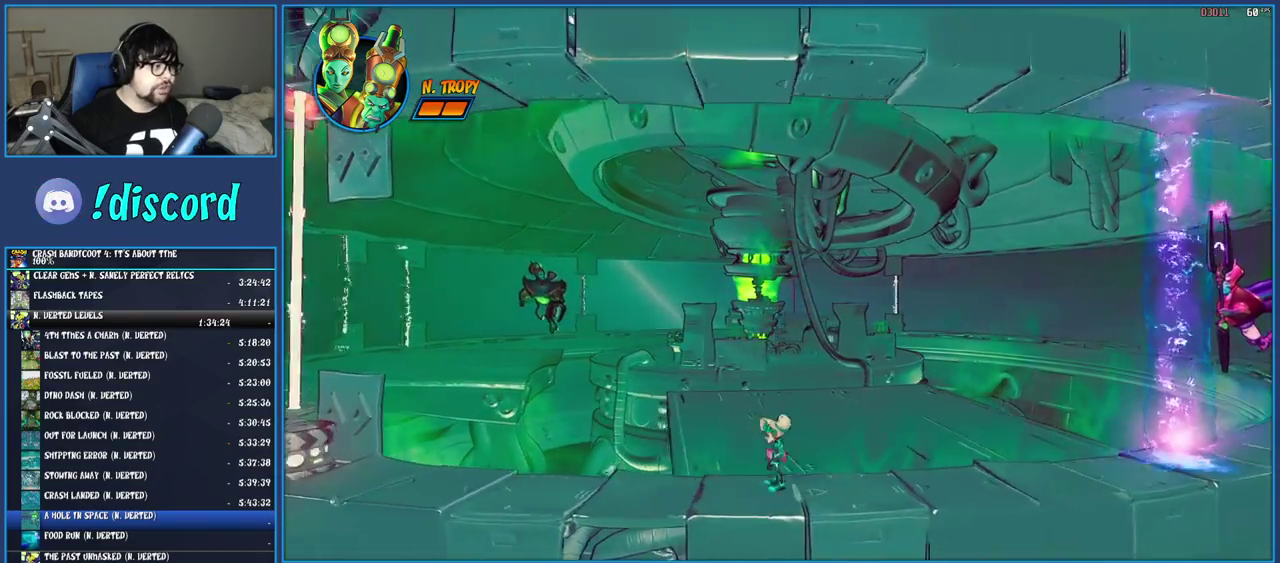
{"buttons": [], "left_stick": "left", "right_stick": "center", "events": [[100, "R1", "up"], [167, "SQUARE", "down"], [317, "SQUARE", "up"]]}
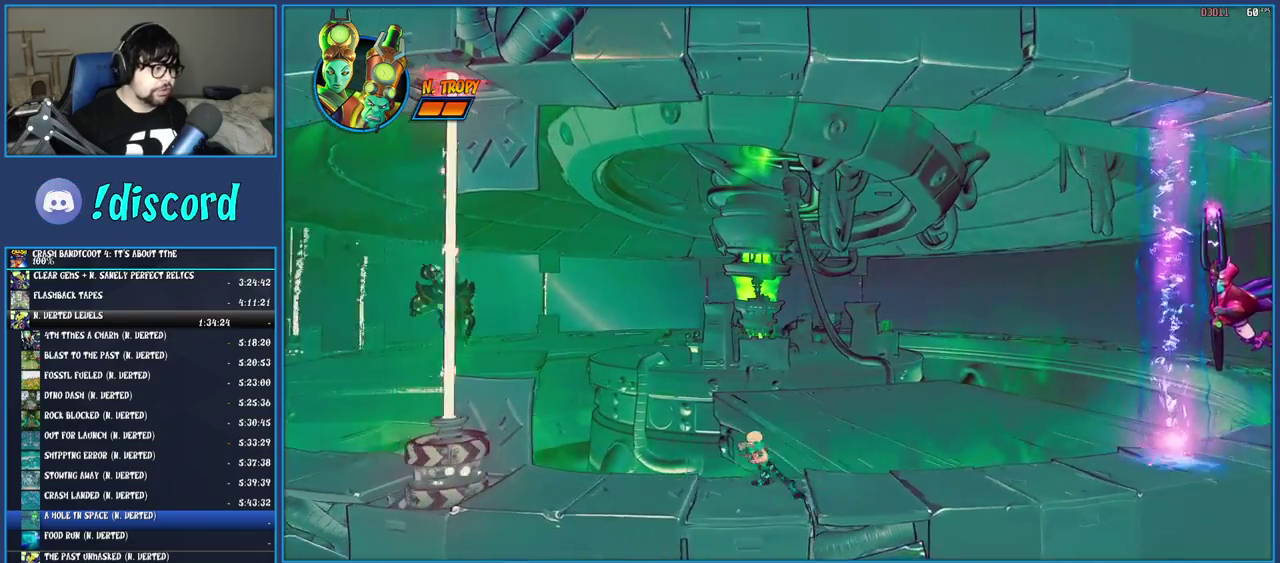
{"buttons": [], "left_stick": "left", "right_stick": "center", "events": [[117, "R1", "down"], [217, "R1", "up"], [317, "SQUARE", "down"], [467, "SQUARE", "up"]]}
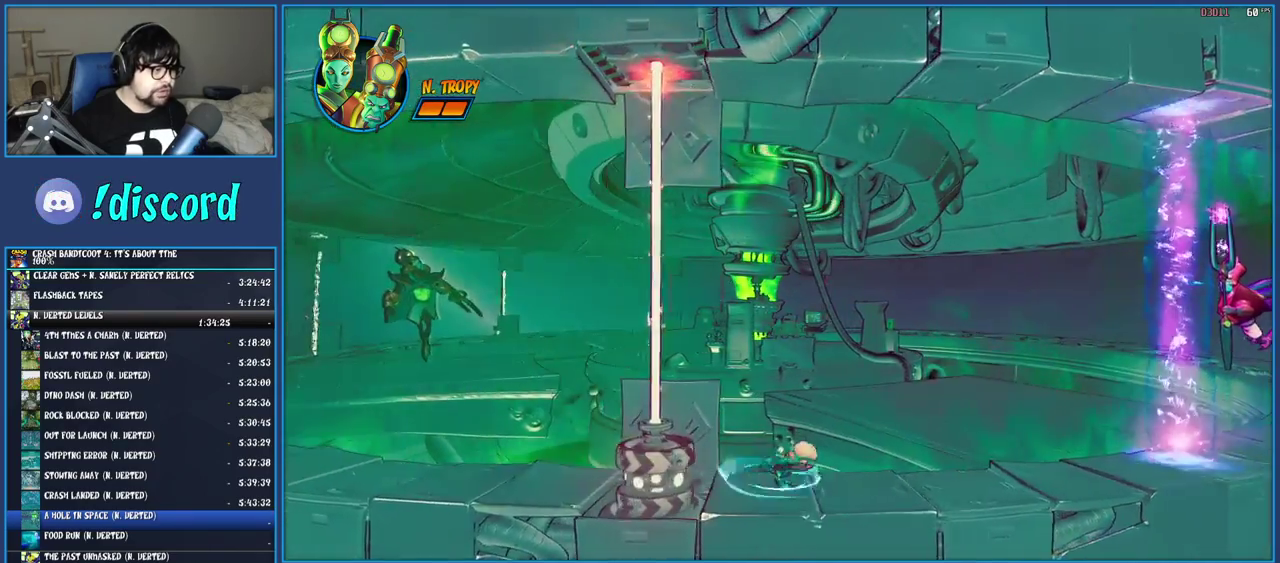
{"buttons": [], "left_stick": "left", "right_stick": "center", "events": [[100, "R1", "down"], [200, "R1", "up"], [267, "SQUARE", "down"], [317, "CROSS", "down"], [450, "CROSS", "up"], [450, "SQUARE", "up"]]}
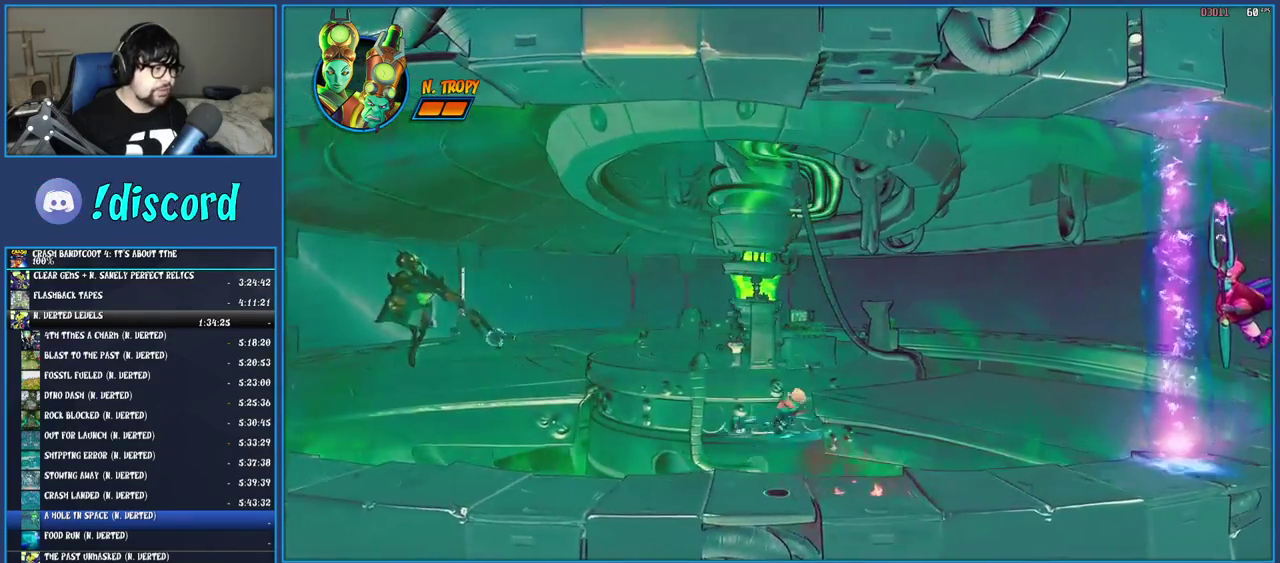
{"buttons": [], "left_stick": "left", "right_stick": "center", "events": [[67, "TRIANGLE", "down"], [217, "TRIANGLE", "up"]]}
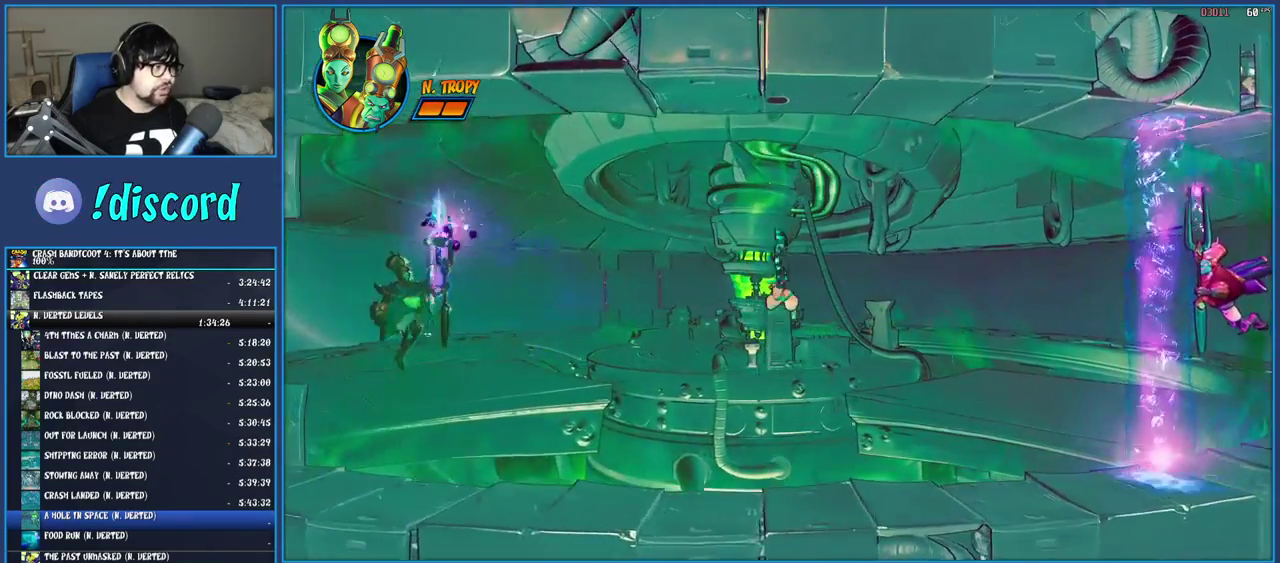
{"buttons": ["SQUARE"], "left_stick": "left", "right_stick": "center", "events": [[333, "R1", "down"], [433, "R1", "up"], [467, "SQUARE", "down"]]}
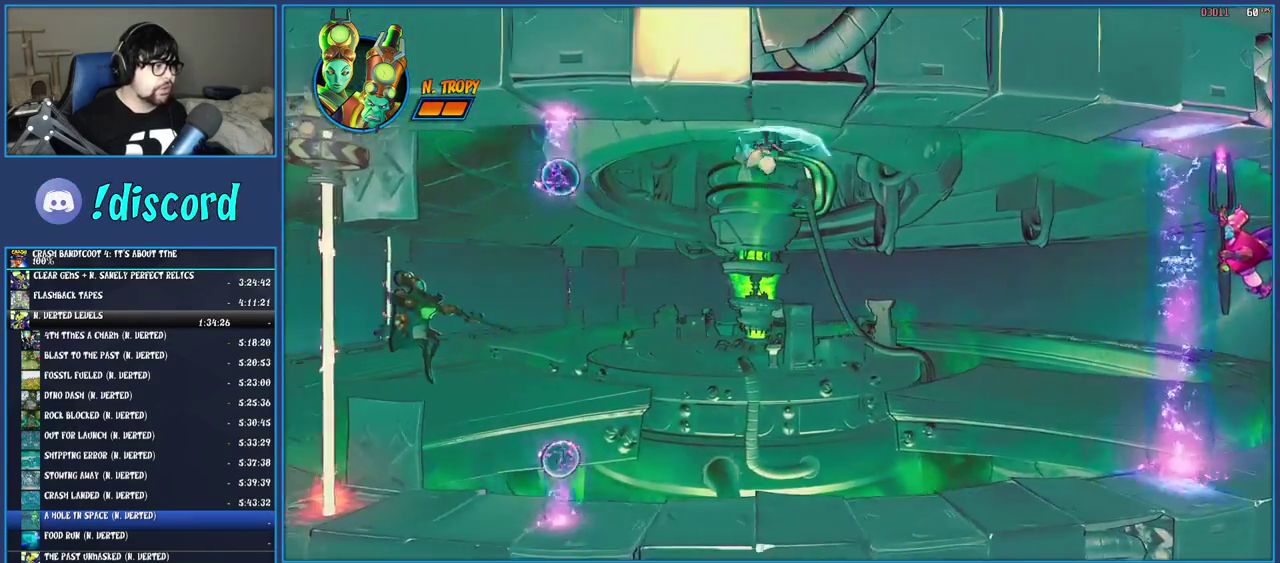
{"buttons": [], "left_stick": "left", "right_stick": "center", "events": [[67, "SQUARE", "up"], [100, "CROSS", "down"], [383, "CROSS", "up"]]}
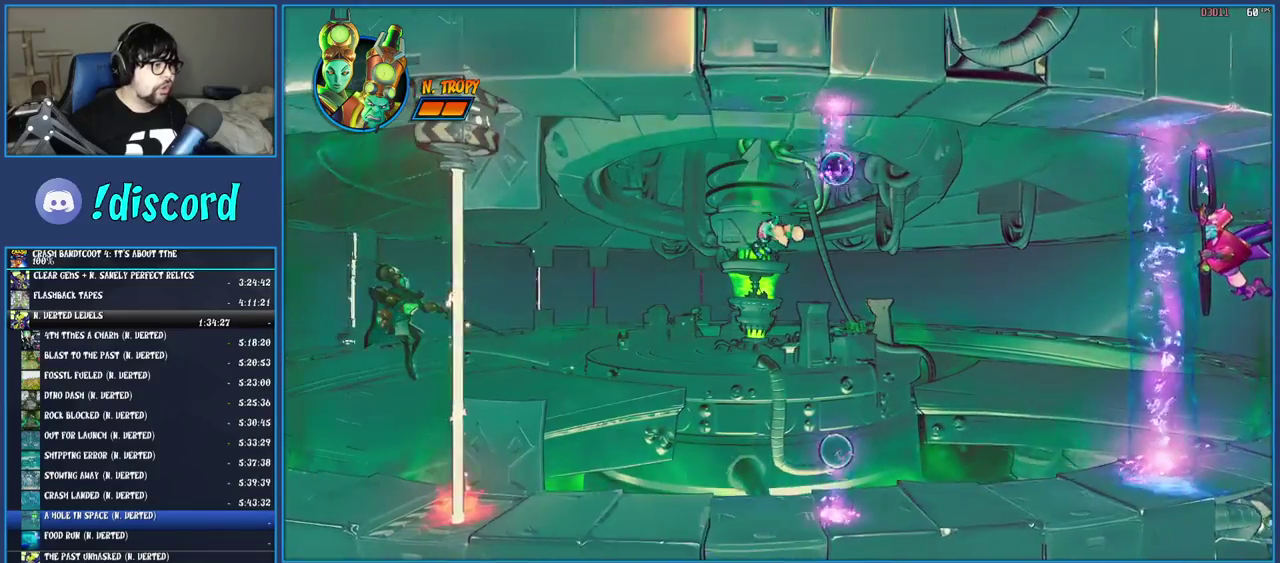
{"buttons": [], "left_stick": "left", "right_stick": "center", "events": []}
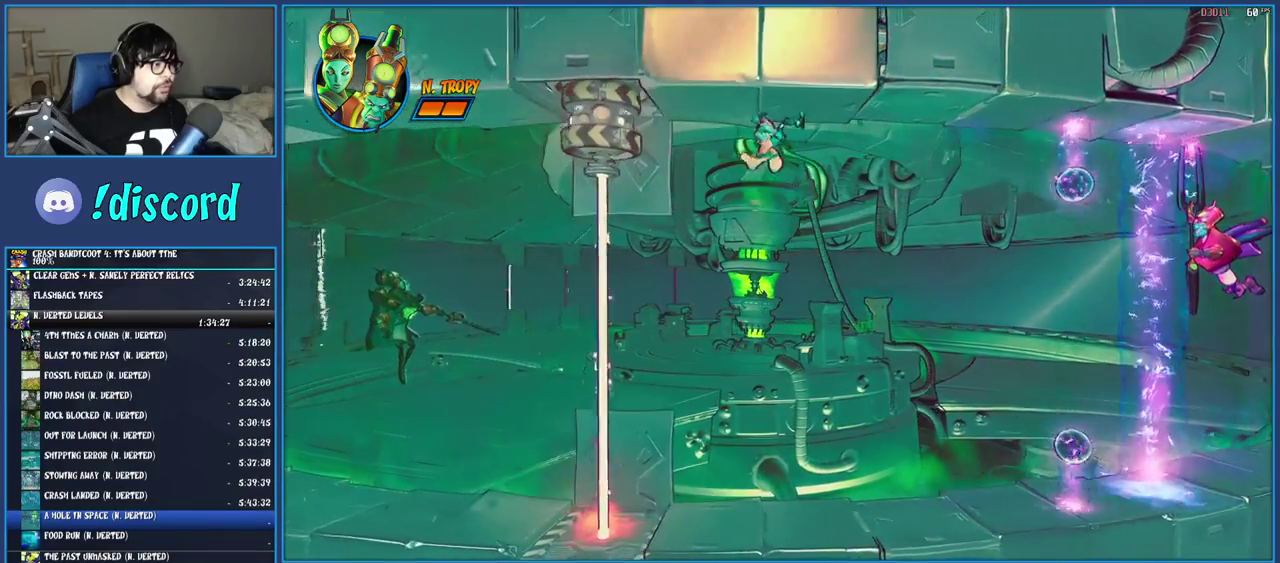
{"buttons": [], "left_stick": "left", "right_stick": "center", "events": [[67, "SQUARE", "down"], [200, "SQUARE", "up"], [317, "TRIANGLE", "down"], [450, "TRIANGLE", "up"]]}
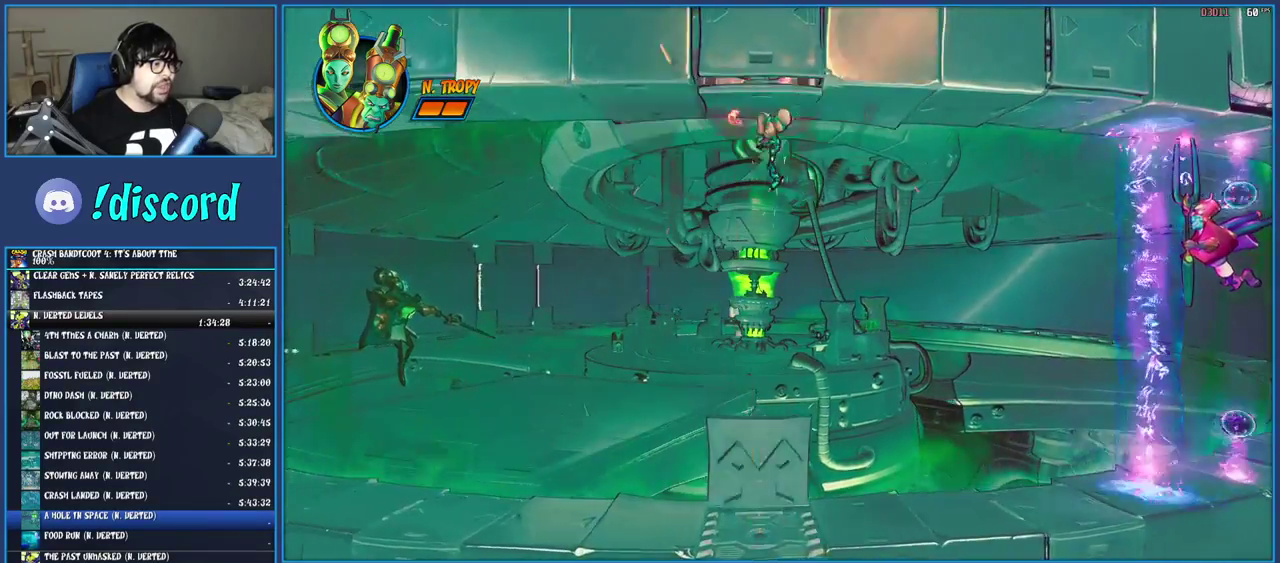
{"buttons": [], "left_stick": "left", "right_stick": "center", "events": []}
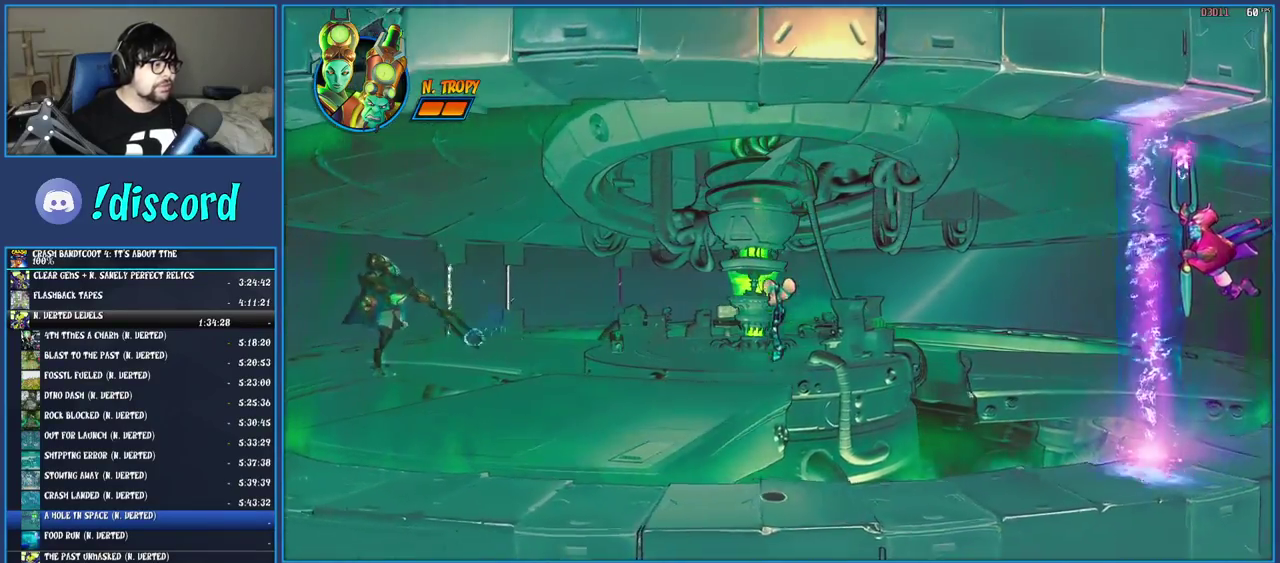
{"buttons": ["SQUARE"], "left_stick": "left", "right_stick": "center", "events": [[267, "R1", "down"], [367, "R1", "up"], [433, "SQUARE", "down"]]}
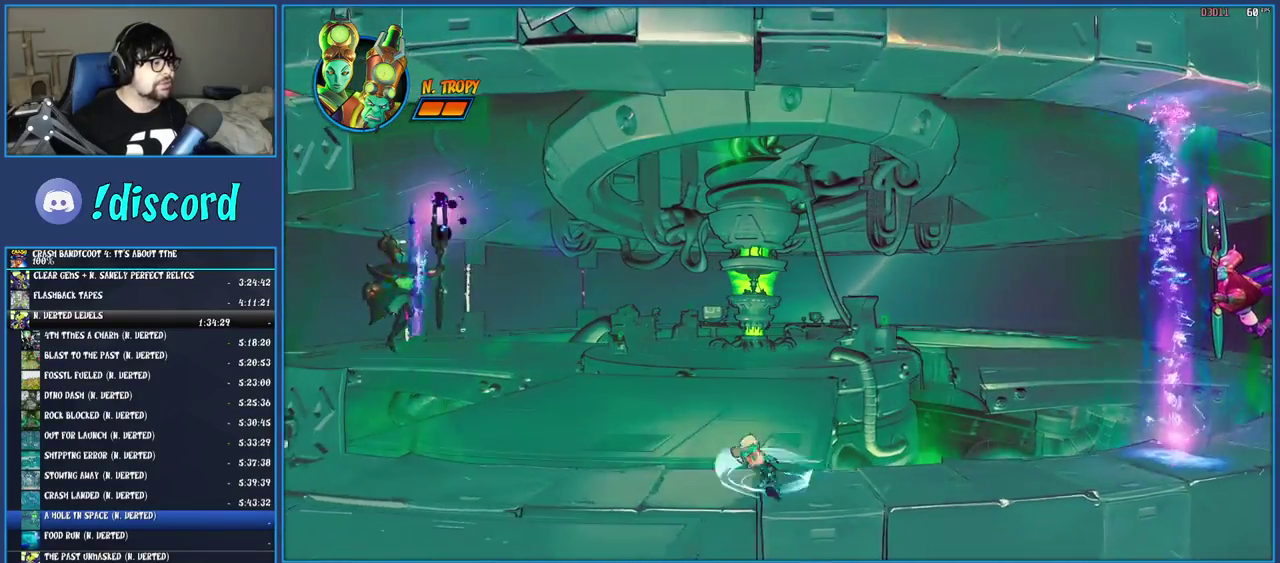
{"buttons": [], "left_stick": "left", "right_stick": "center", "events": [[83, "SQUARE", "up"]]}
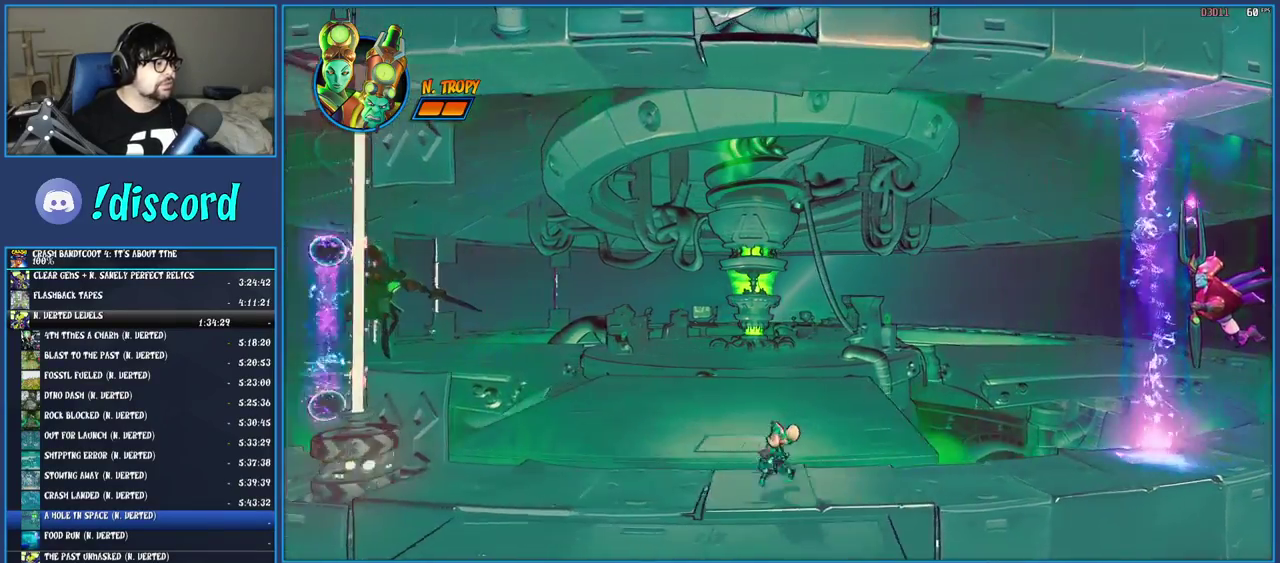
{"buttons": [], "left_stick": "left", "right_stick": "center", "events": []}